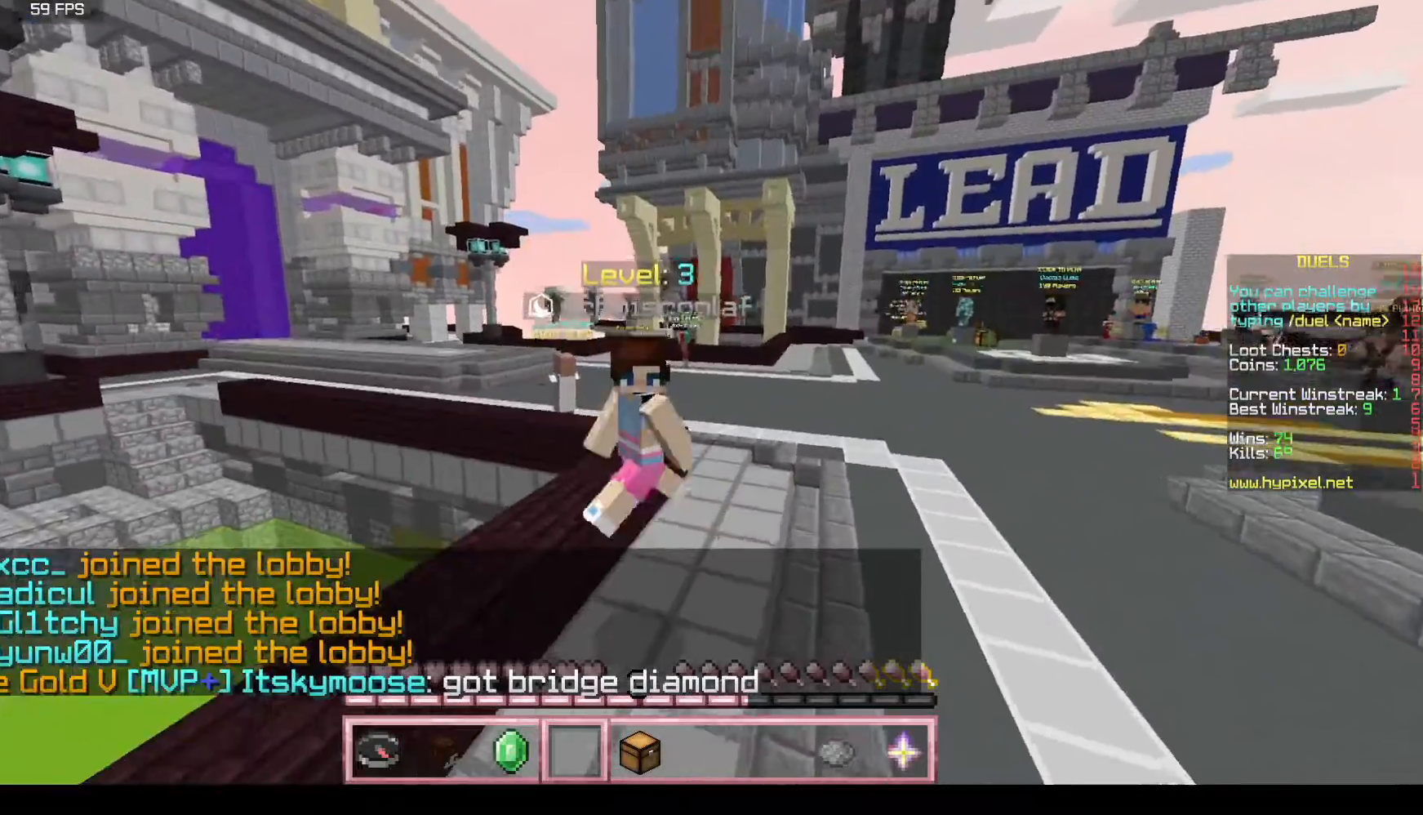
Gameplay with keyboard and mouse; each line is a JSON object with the keys and mouse buttons held at the frame after it. "events" lists presses ("down") and releases ("up") of "a", "d", "s", "w", "mouse_left" and "mouse_right" between this image and that frame as [ms after this image, input, new state], when the widget could be followed in between. "mouse_left", "mouse_right" = the "left", "right" buttons of the "mouse" list. No other keys are recorded. Fast repeated clicks can show as one long hold. Mouse movement is not recorded.
{"keys": ["s"], "mouse": [], "events": []}
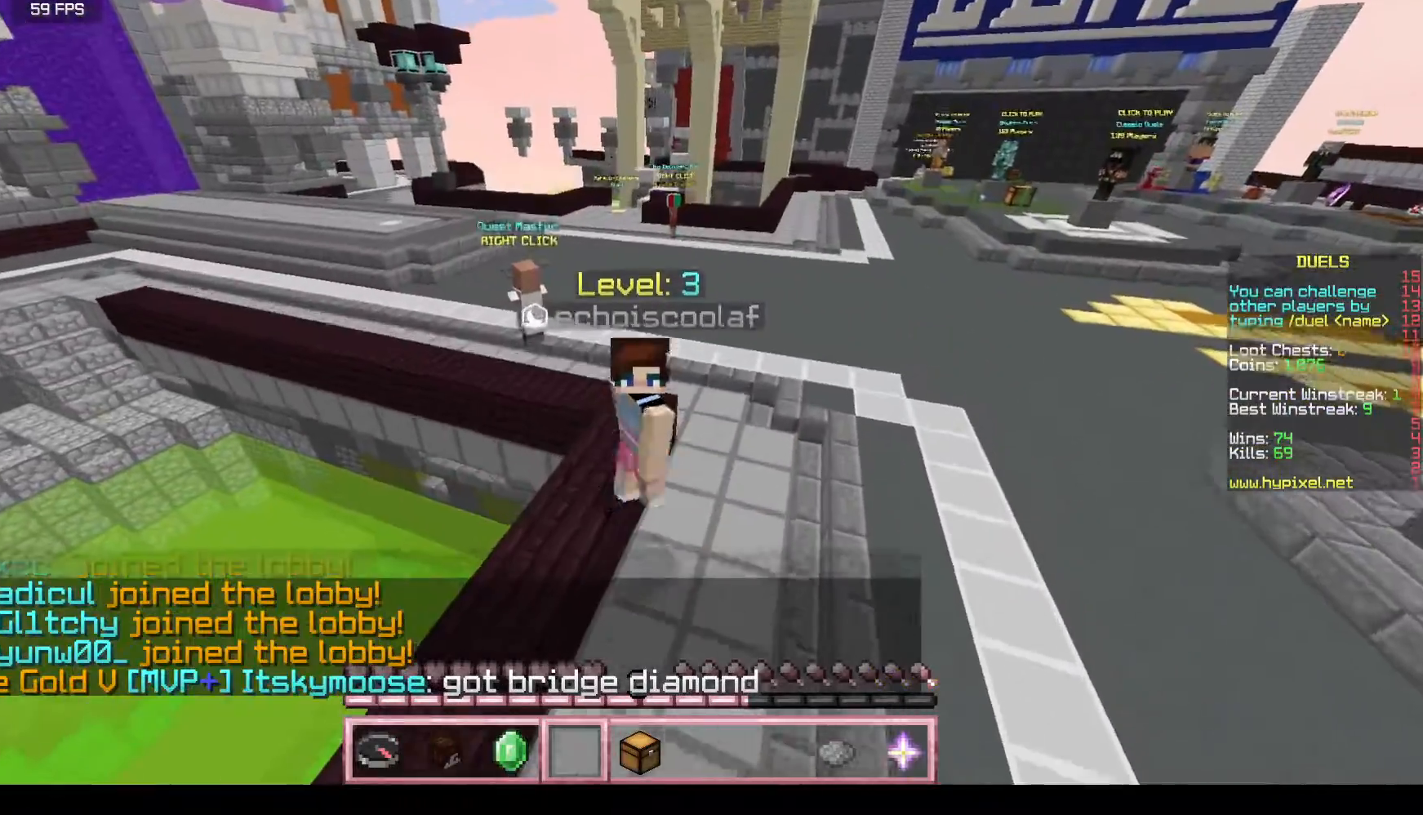
{"keys": [], "mouse": [], "events": [[200, "s", "up"]]}
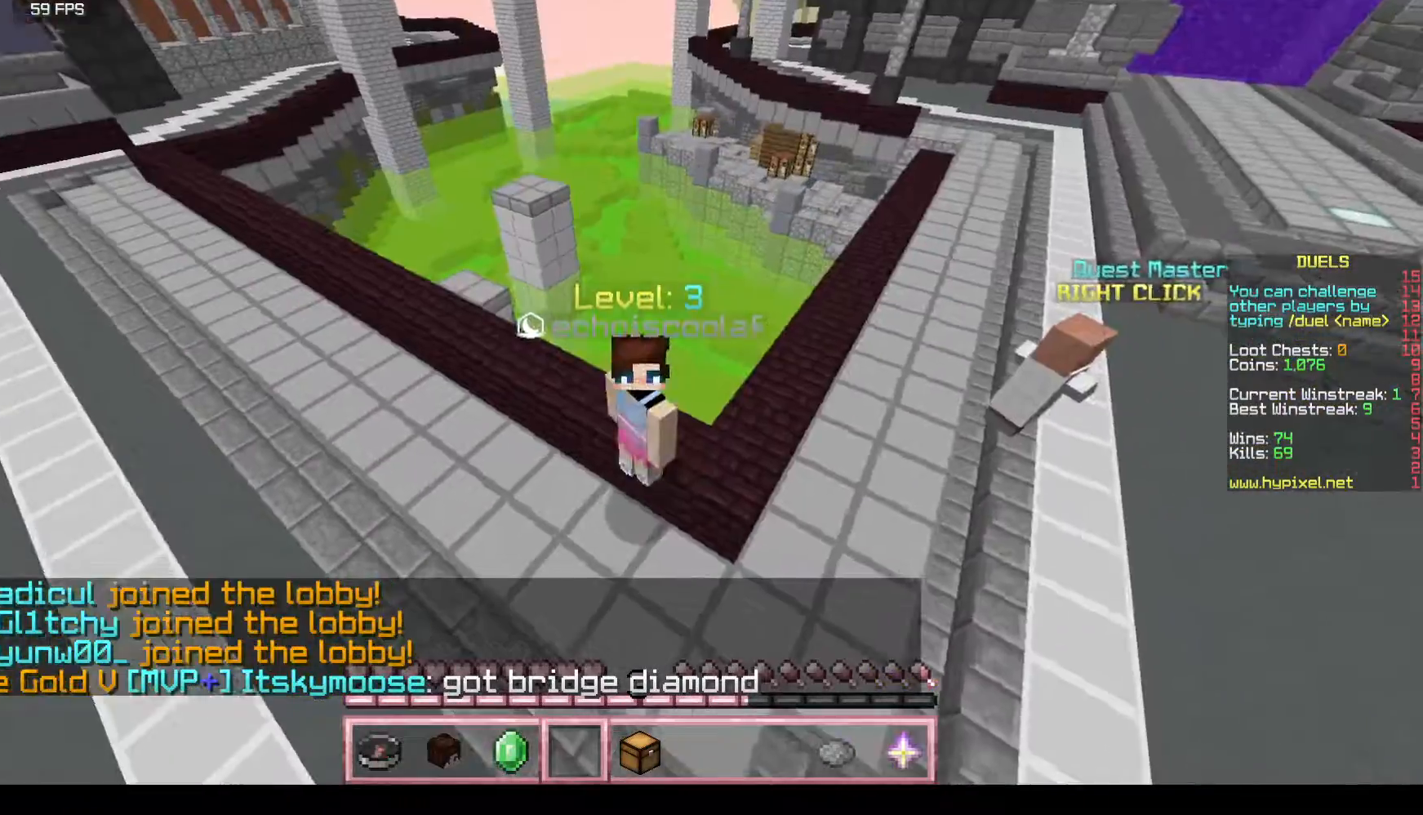
{"keys": ["w"], "mouse": [], "events": [[100, "w", "down"]]}
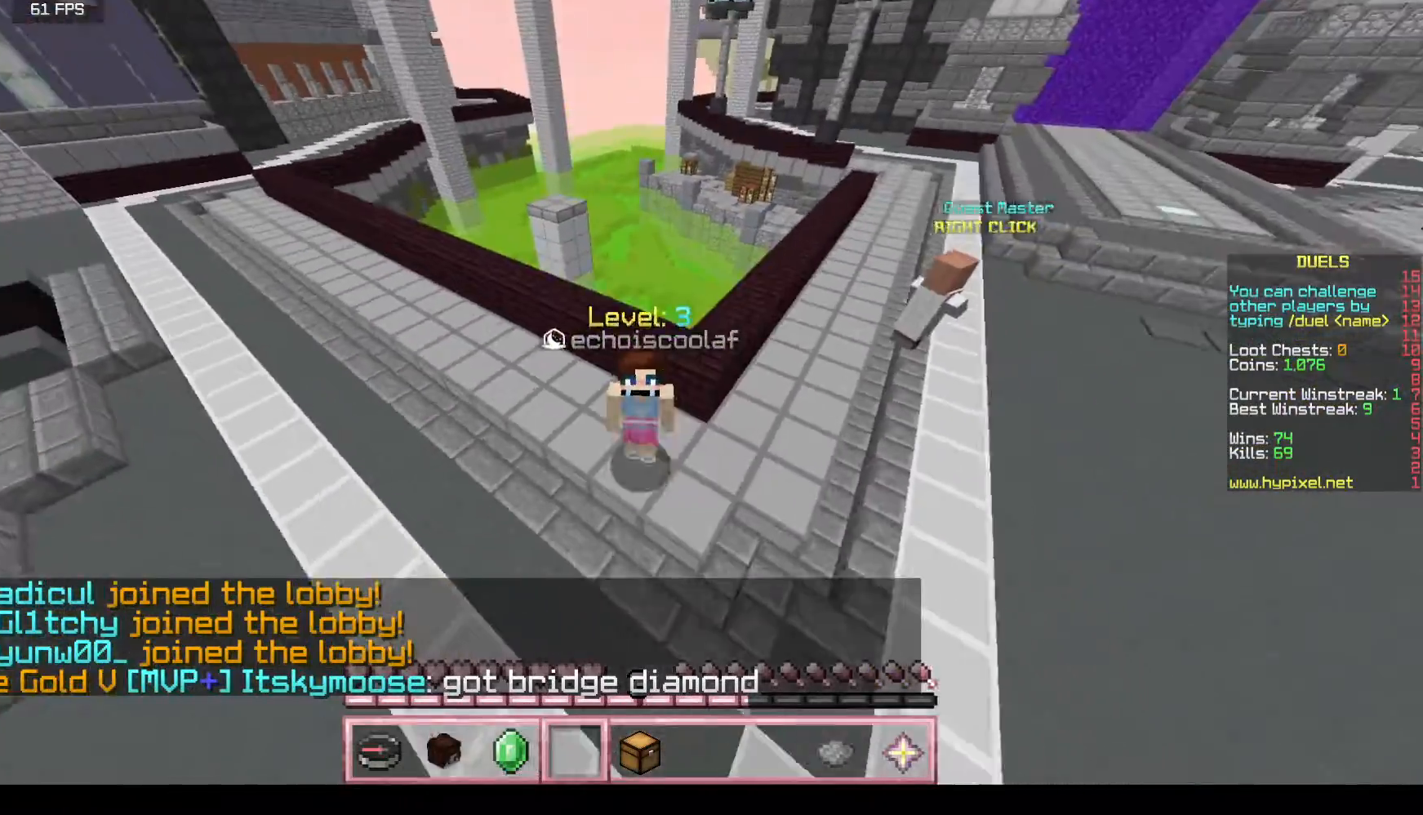
{"keys": ["w"], "mouse": [], "events": []}
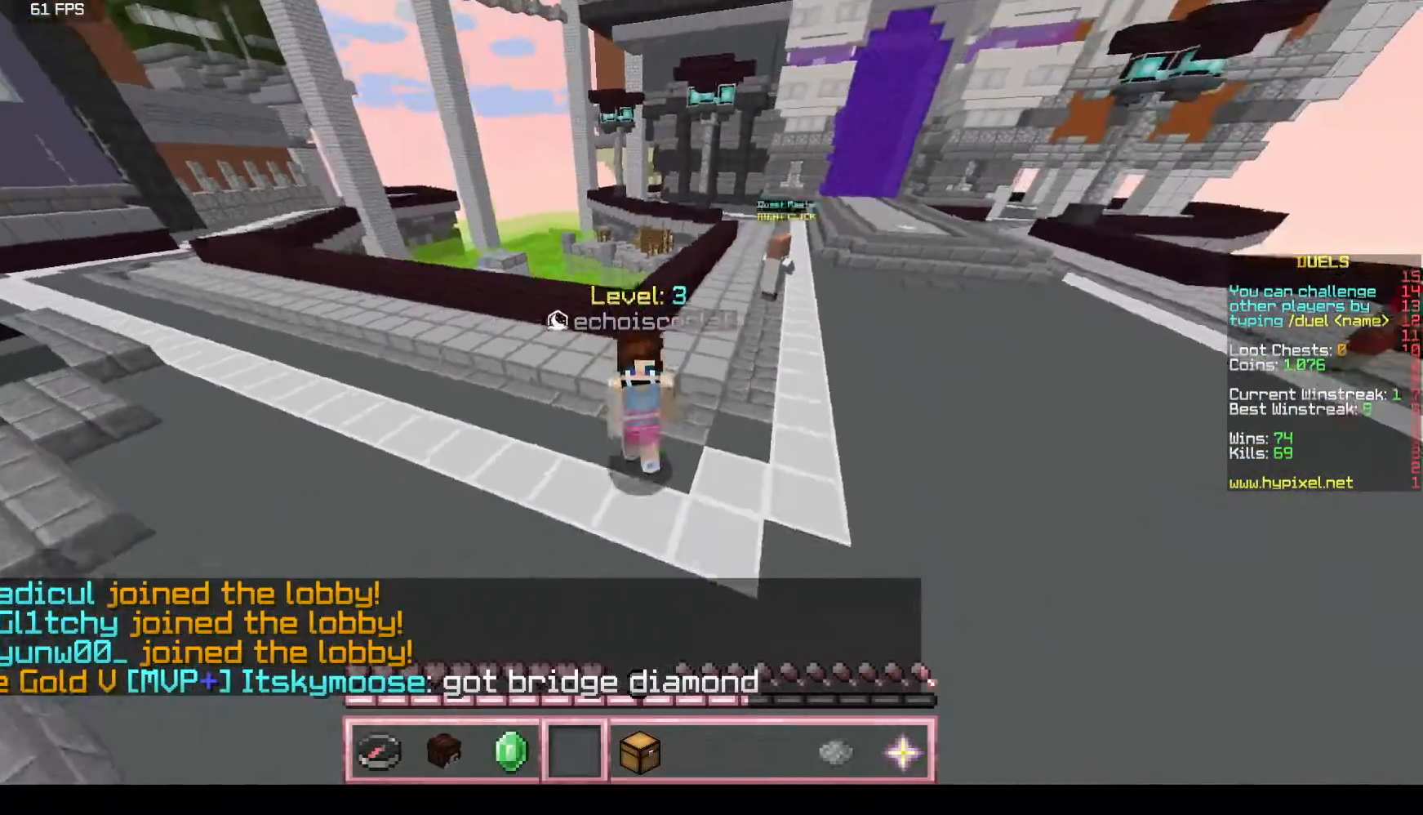
{"keys": ["w"], "mouse": [], "events": []}
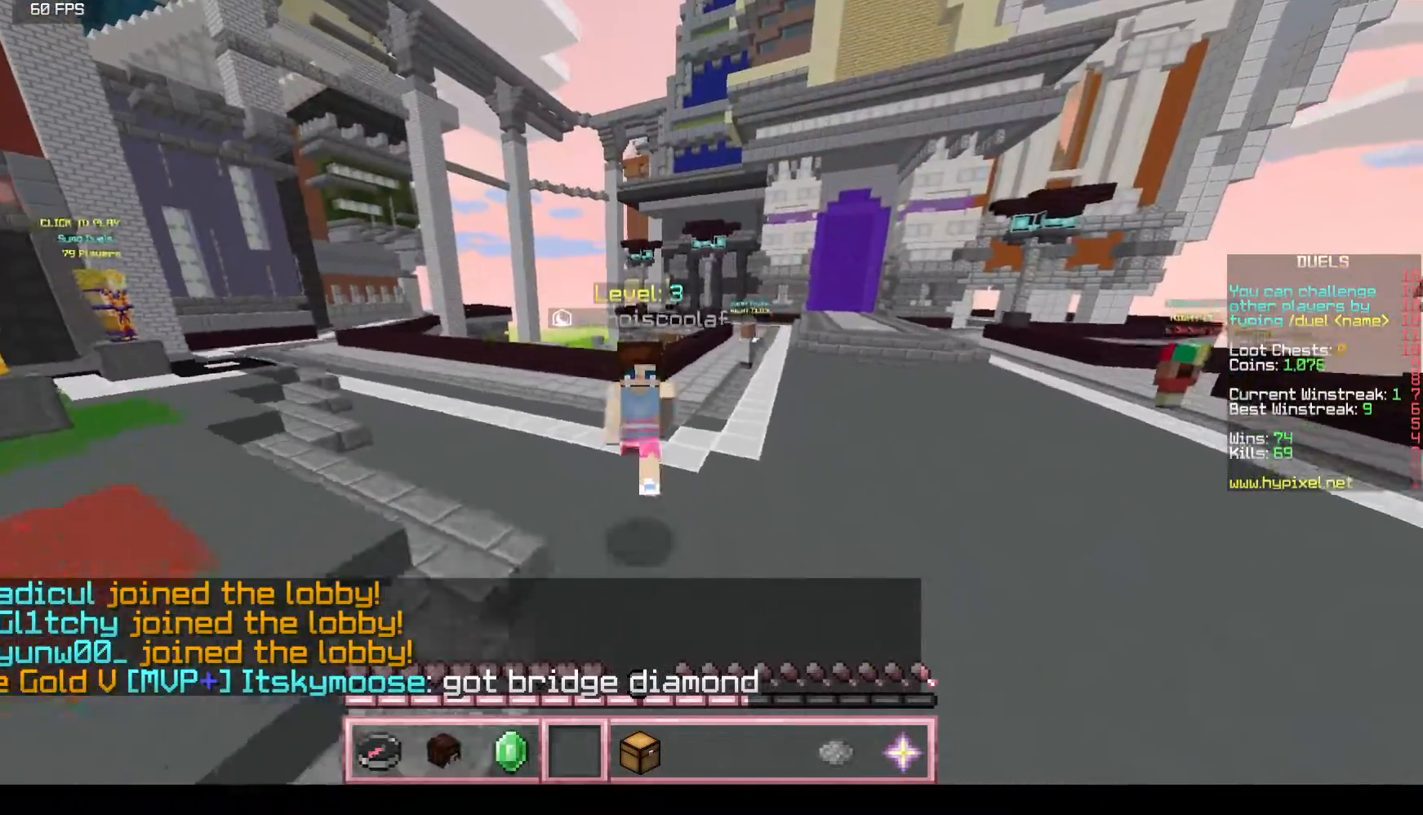
{"keys": ["w"], "mouse": [], "events": []}
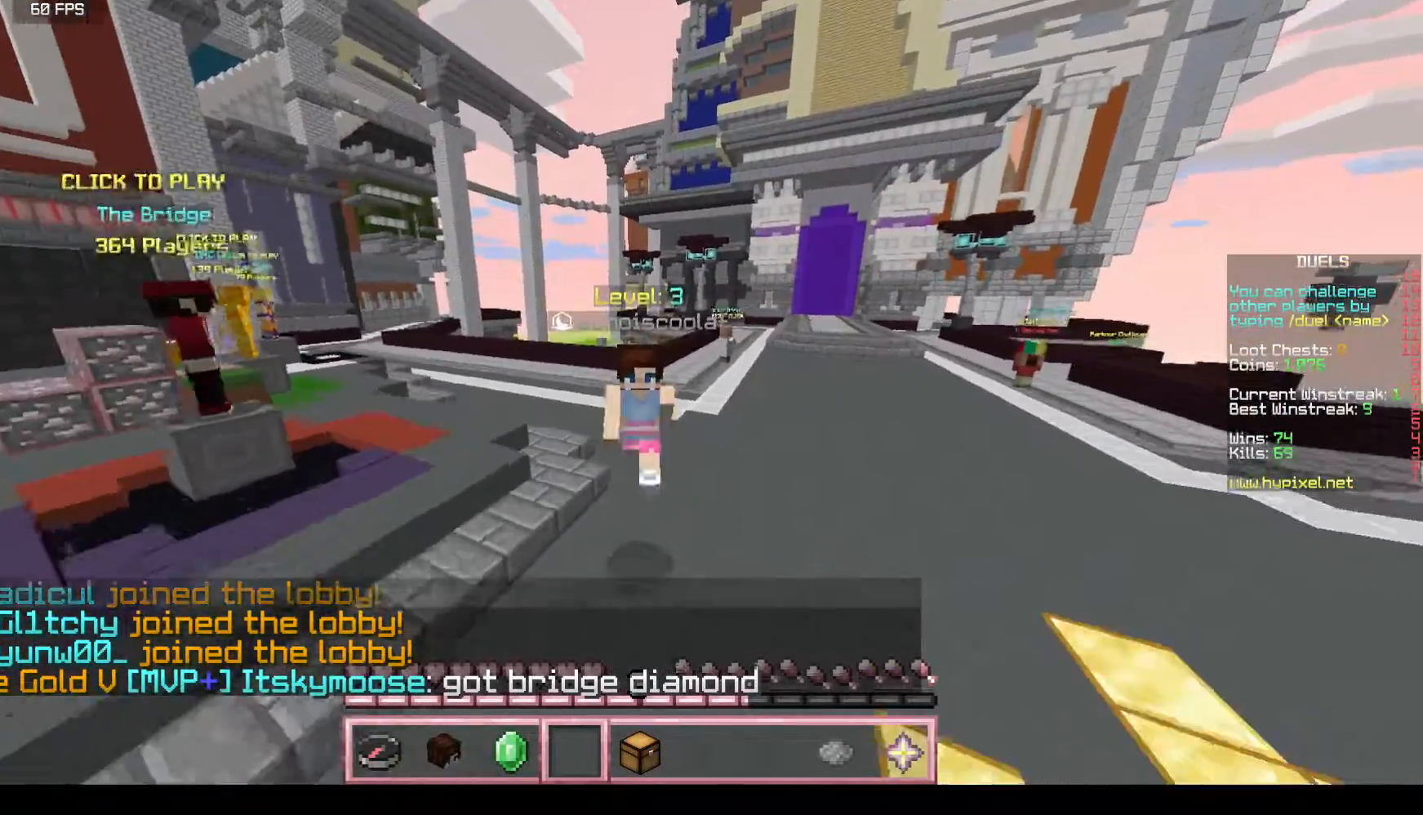
{"keys": ["w"], "mouse": [], "events": []}
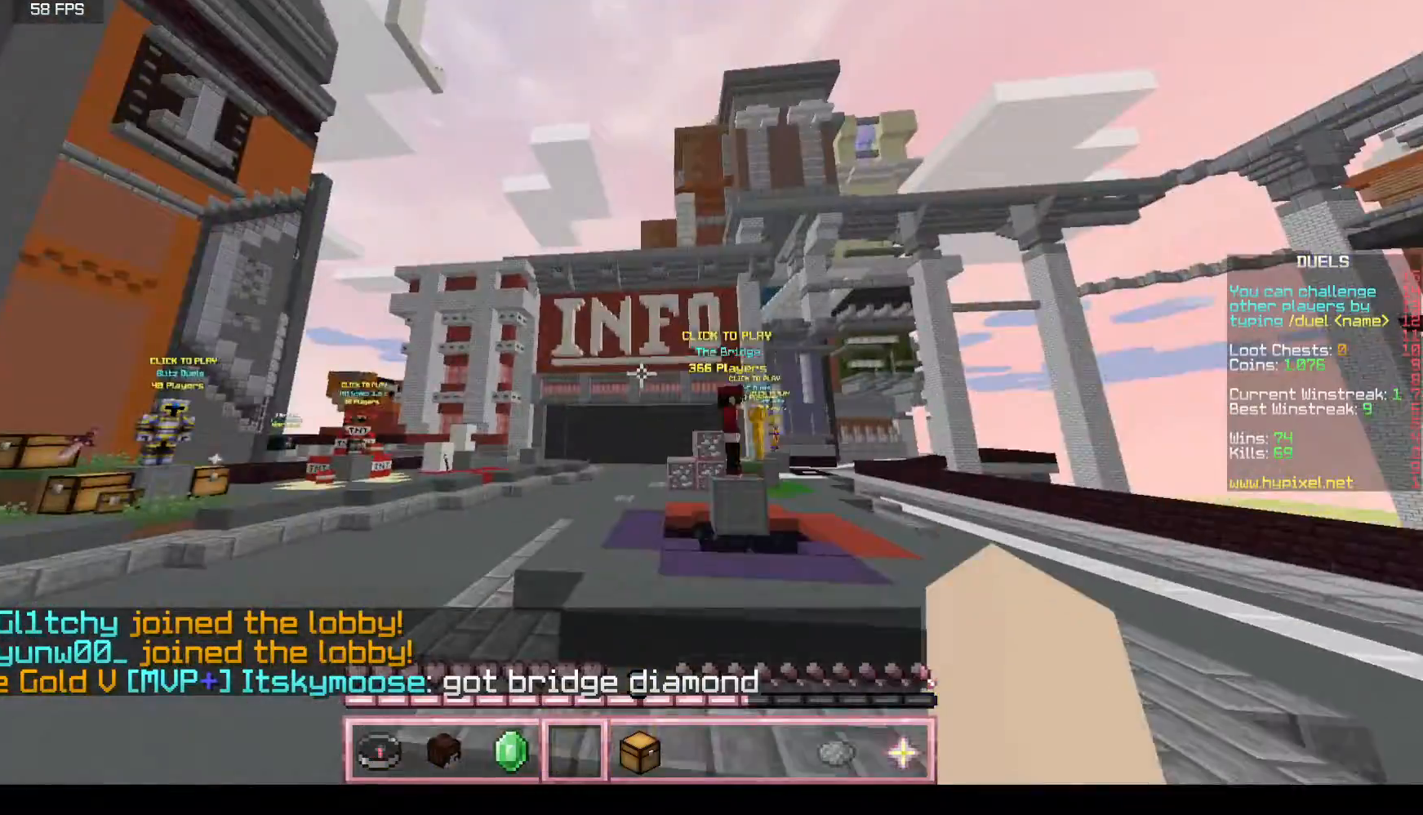
{"keys": ["w"], "mouse": [], "events": []}
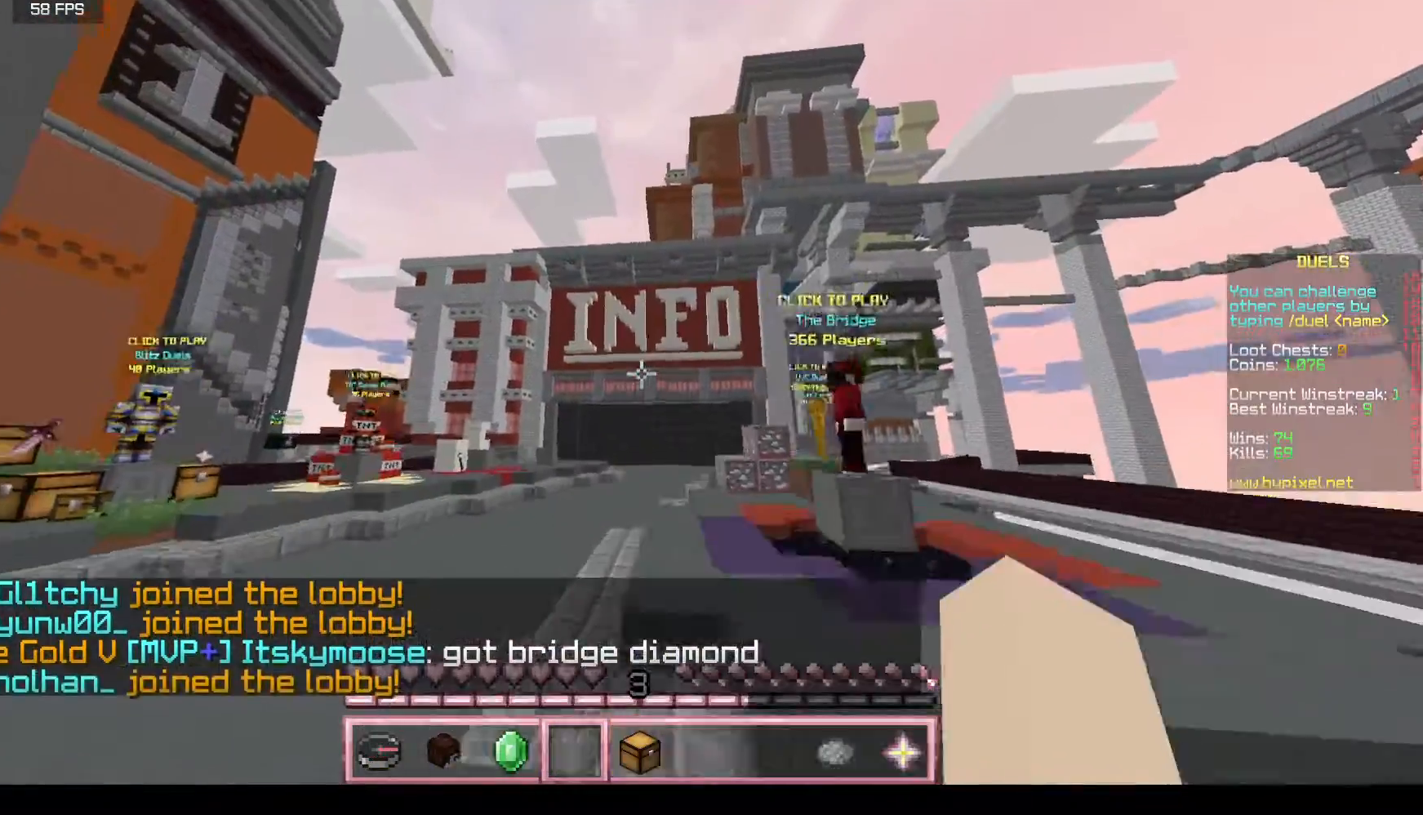
{"keys": ["w"], "mouse": ["left"], "events": [[483, "mouse_left", "down"]]}
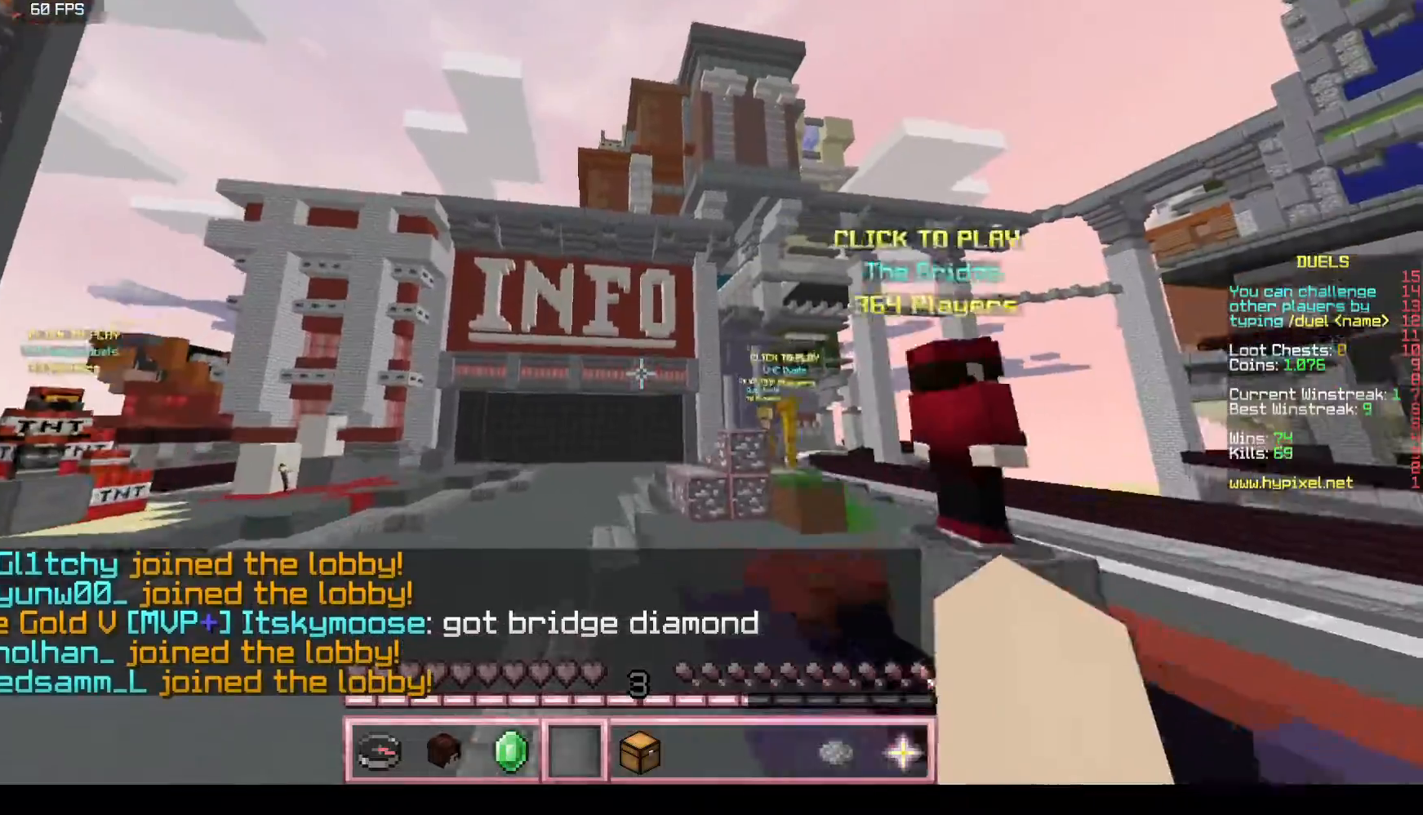
{"keys": ["w"], "mouse": ["left"], "events": [[33, "mouse_right", "down"], [150, "mouse_left", "up"], [250, "mouse_left", "down"], [367, "mouse_right", "up"]]}
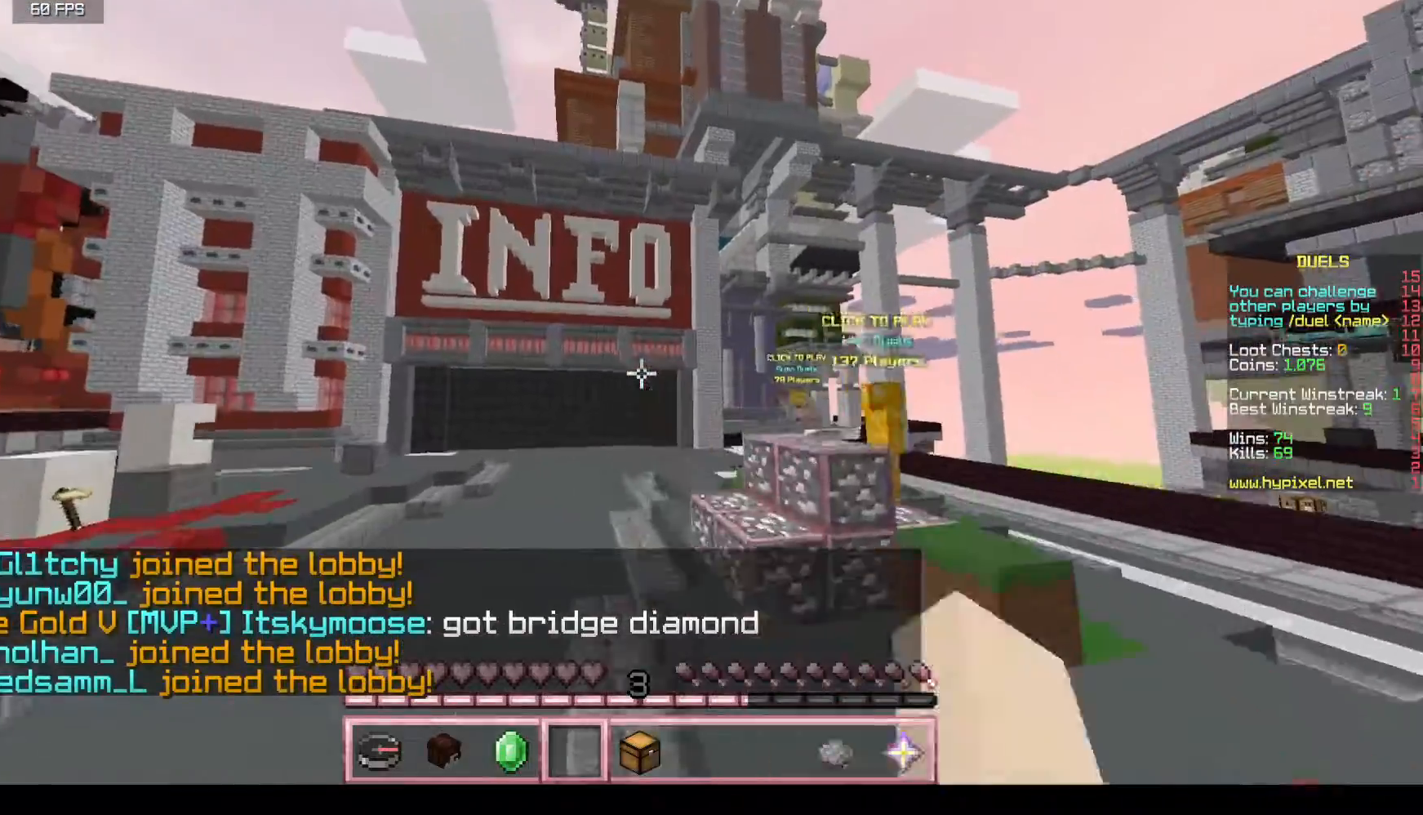
{"keys": ["w"], "mouse": ["left", "right"], "events": [[83, "mouse_left", "up"], [417, "mouse_left", "down"], [483, "mouse_right", "down"]]}
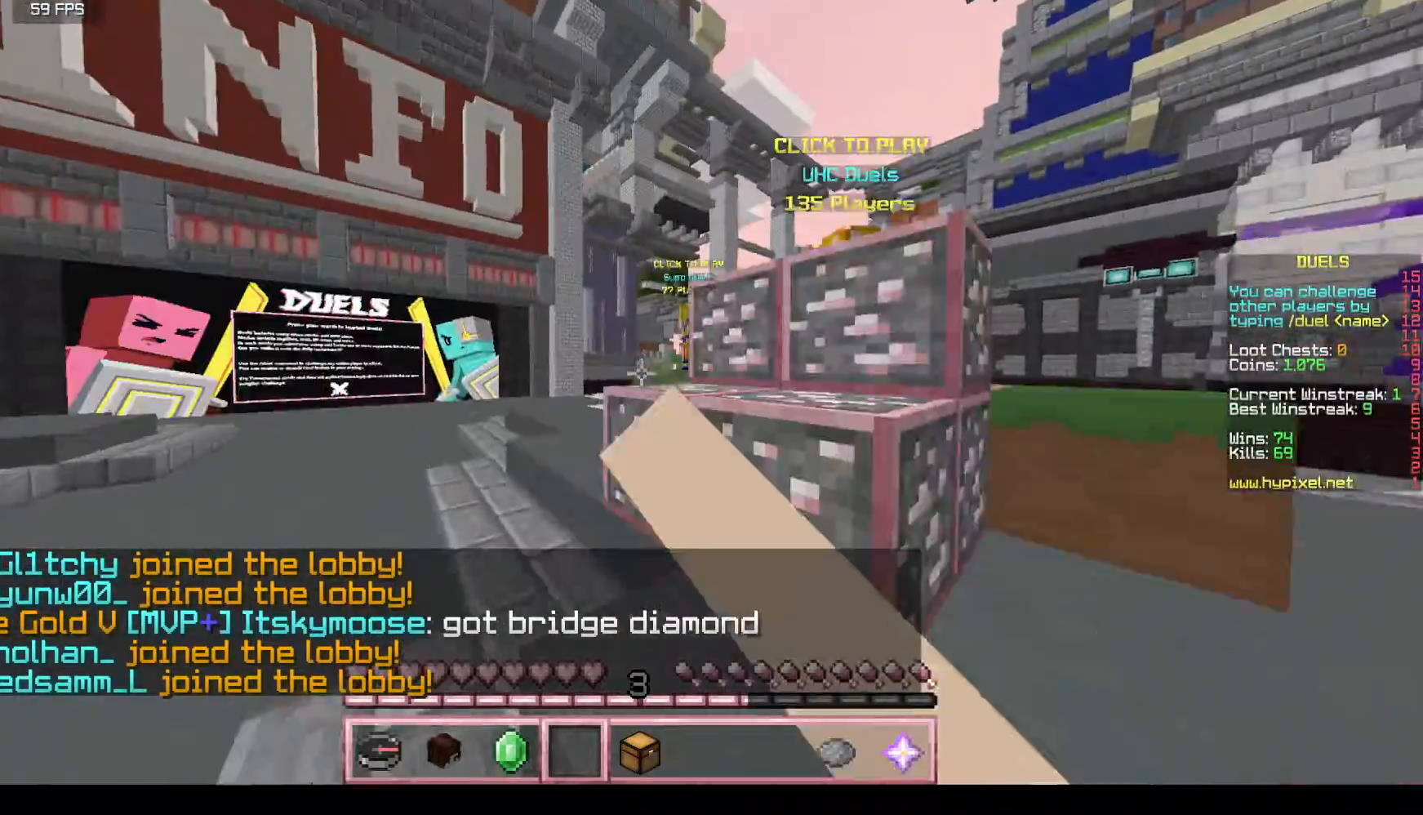
{"keys": ["w"], "mouse": ["right"], "events": [[50, "mouse_left", "up"], [150, "mouse_left", "down"], [467, "mouse_left", "up"]]}
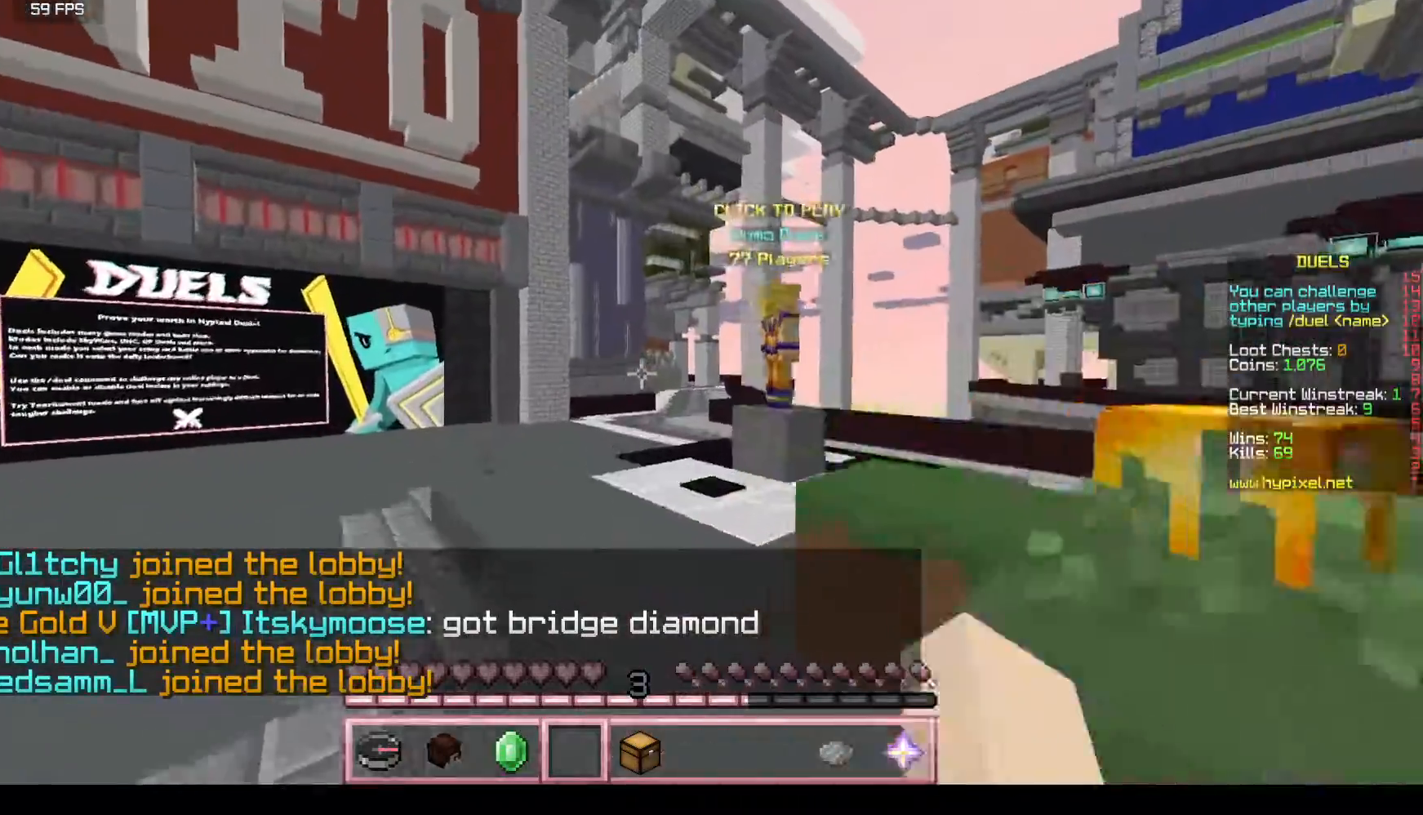
{"keys": ["w"], "mouse": [], "events": [[117, "mouse_right", "up"]]}
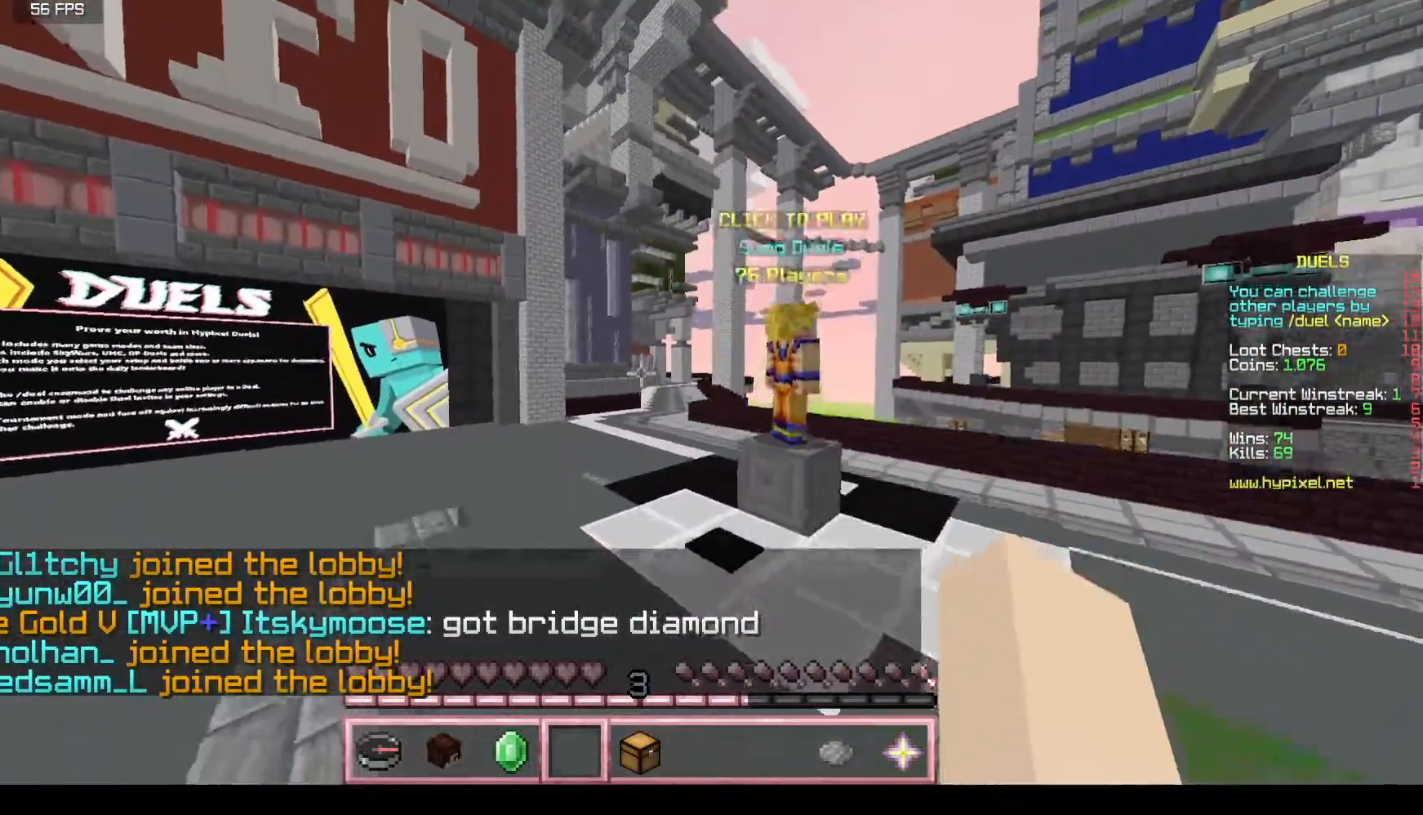
{"keys": ["w"], "mouse": [], "events": []}
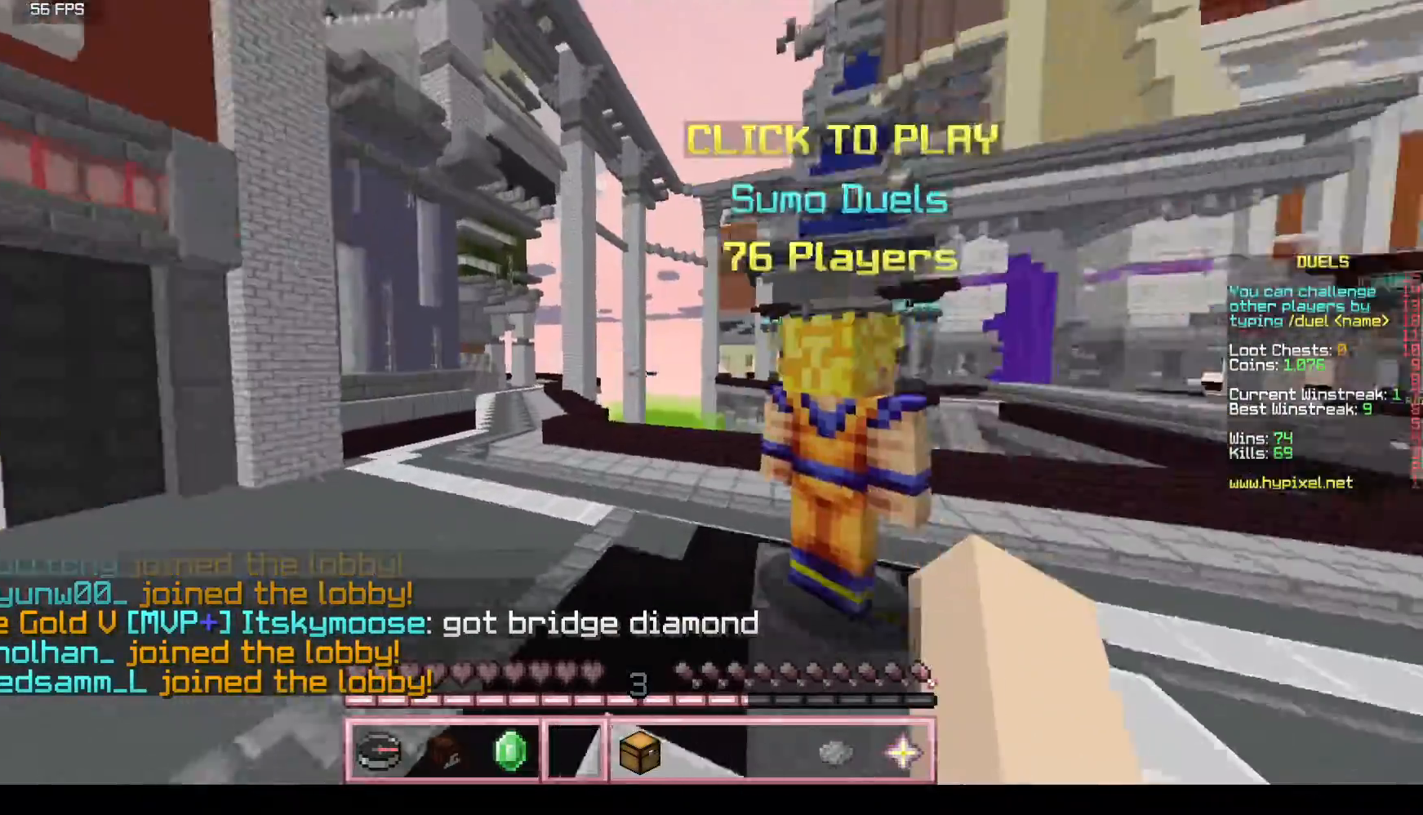
{"keys": ["w"], "mouse": [], "events": []}
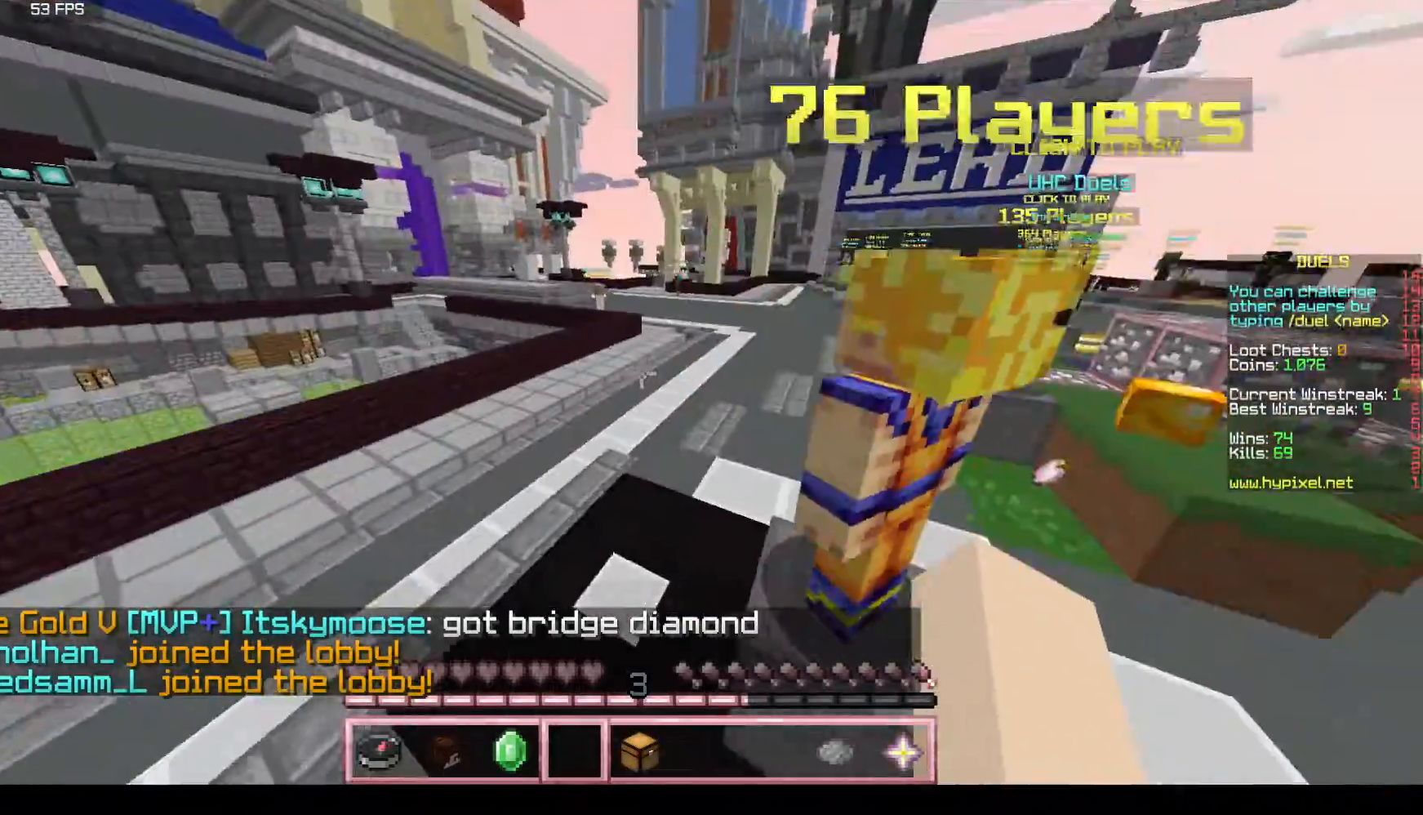
{"keys": ["w"], "mouse": [], "events": []}
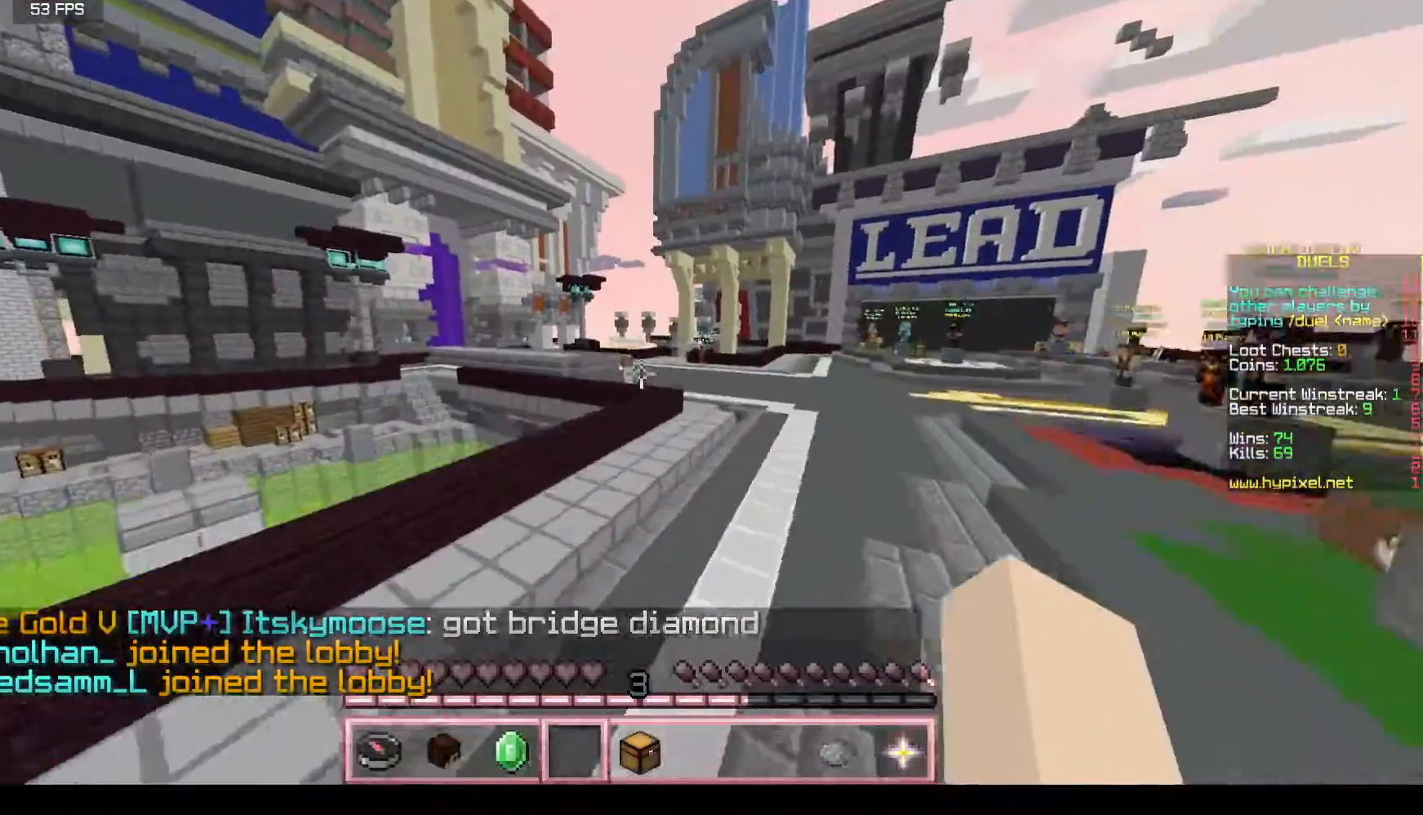
{"keys": ["w"], "mouse": ["left", "right"], "events": [[50, "mouse_left", "down"], [200, "mouse_right", "down"], [250, "mouse_left", "up"], [350, "mouse_right", "up"], [467, "mouse_left", "down"], [483, "mouse_right", "down"]]}
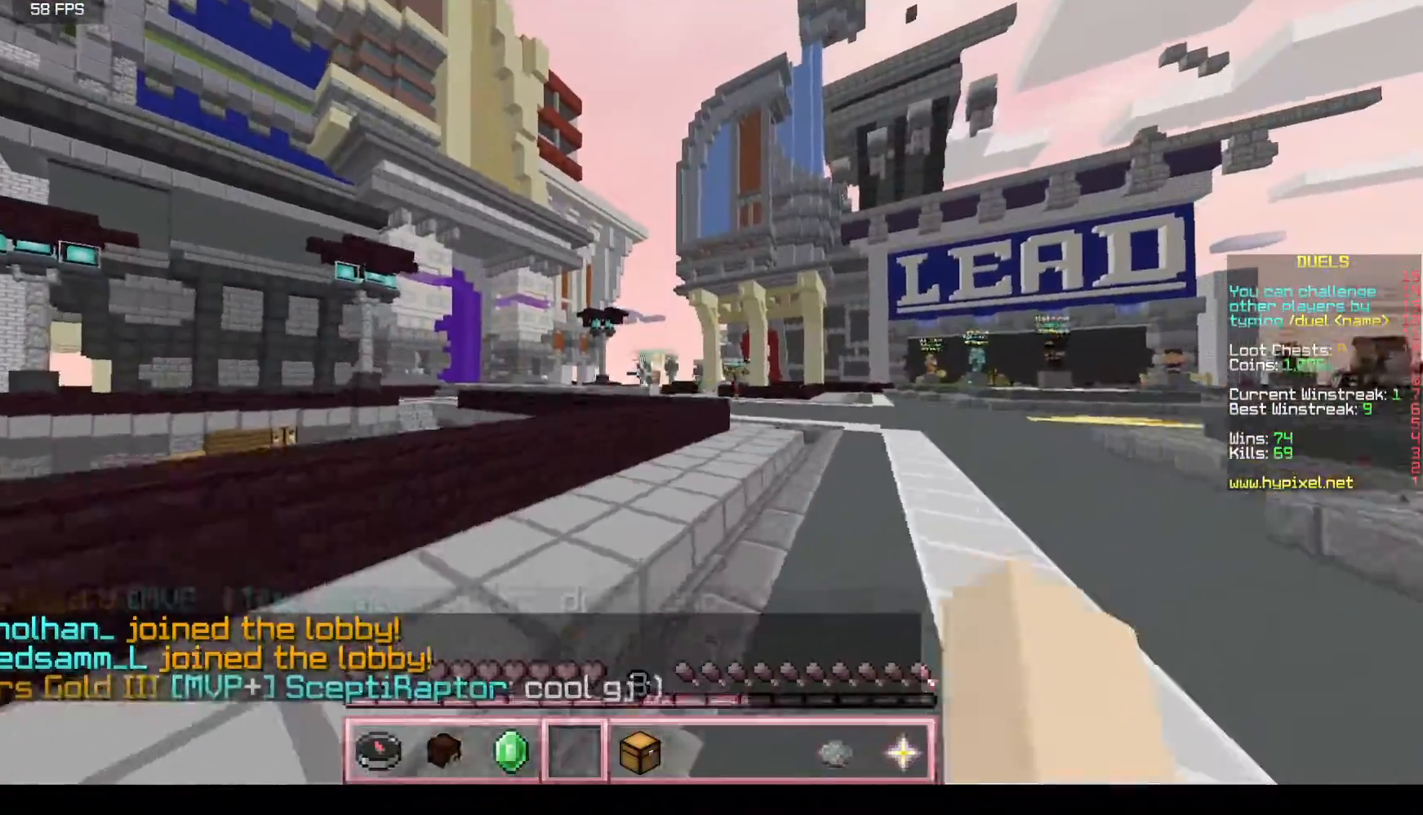
{"keys": ["w"], "mouse": [], "events": [[100, "mouse_left", "up"], [150, "mouse_right", "up"], [250, "mouse_left", "down"], [250, "mouse_right", "down"], [383, "mouse_left", "up"], [483, "mouse_right", "up"]]}
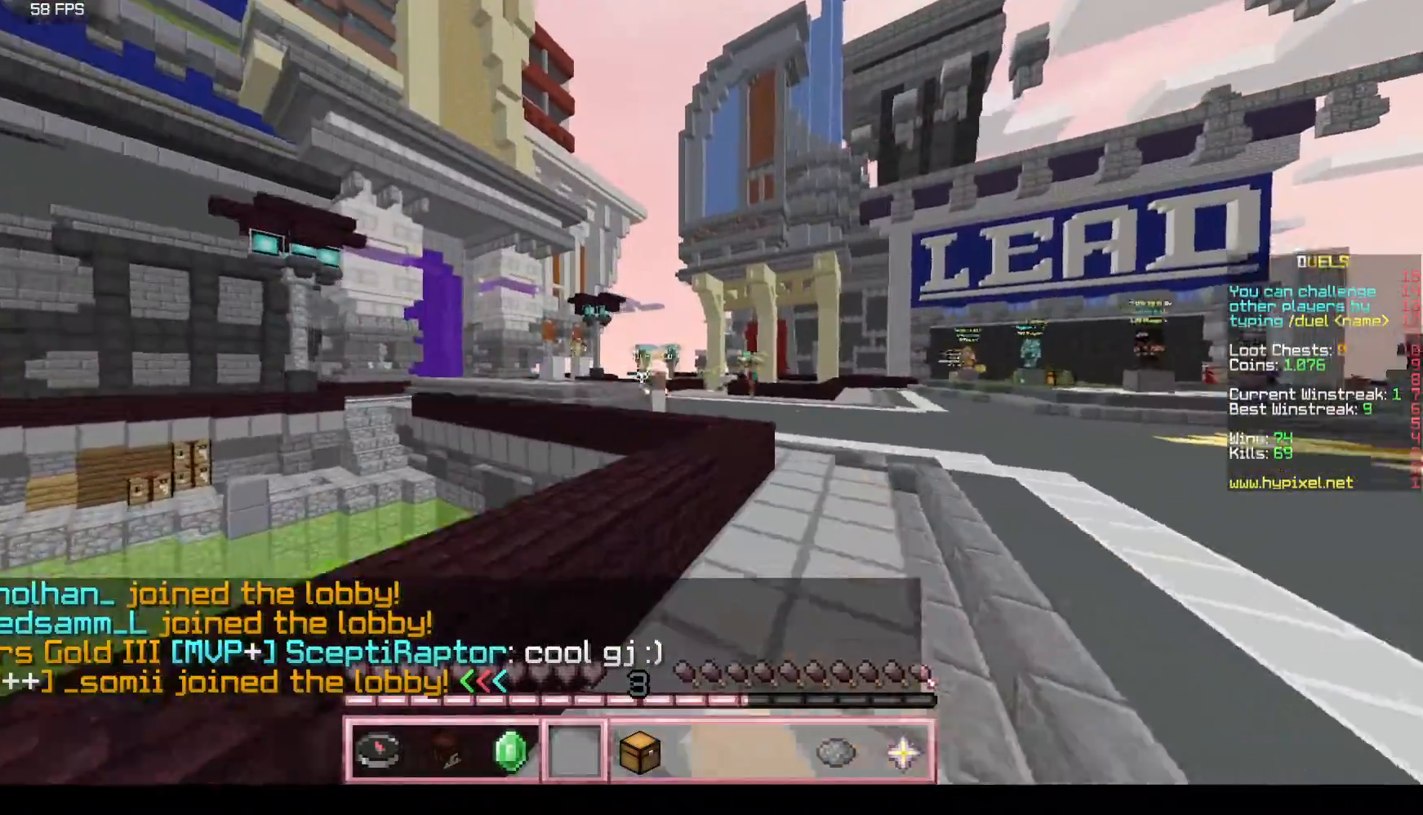
{"keys": ["w"], "mouse": [], "events": []}
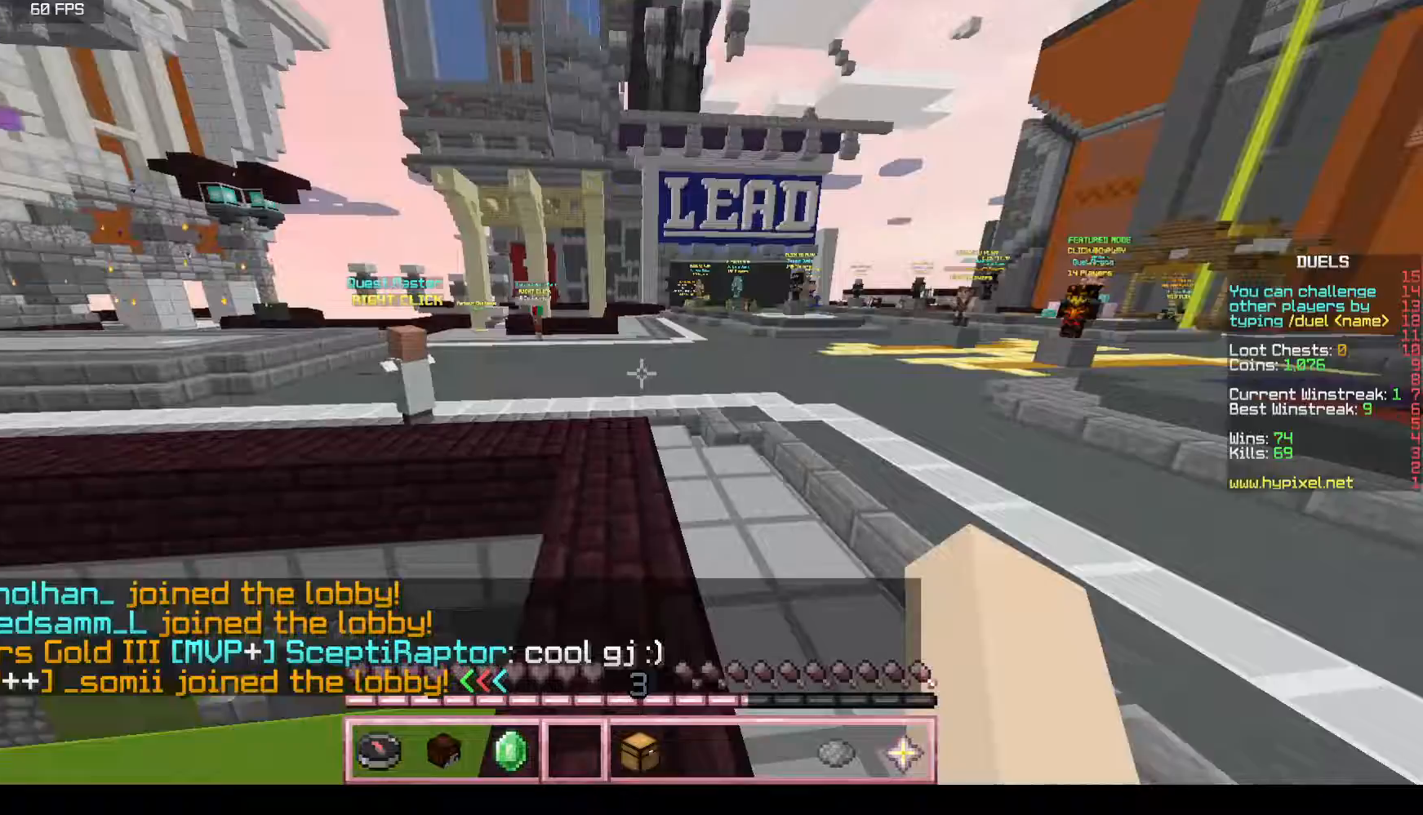
{"keys": ["w"], "mouse": [], "events": []}
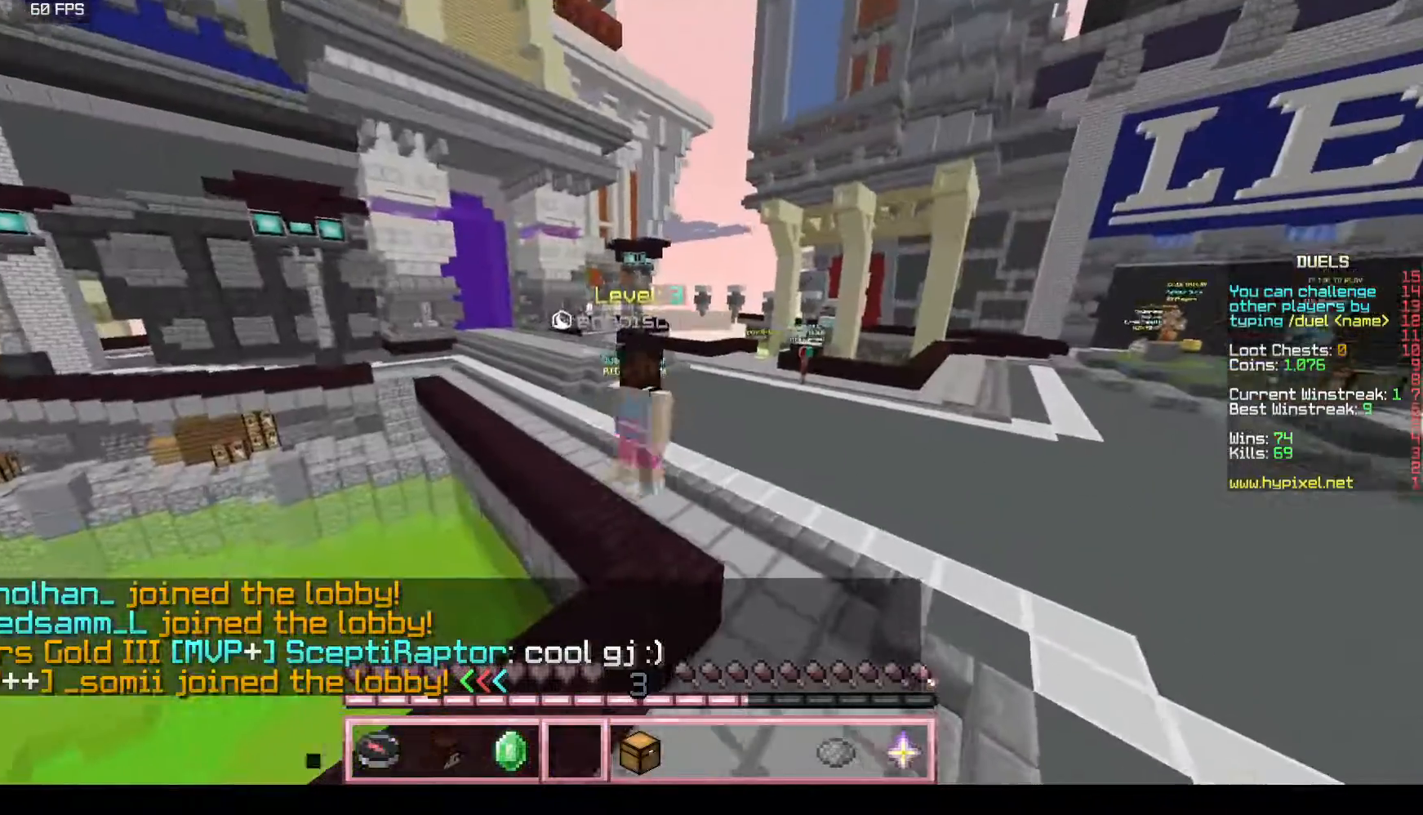
{"keys": ["w"], "mouse": [], "events": []}
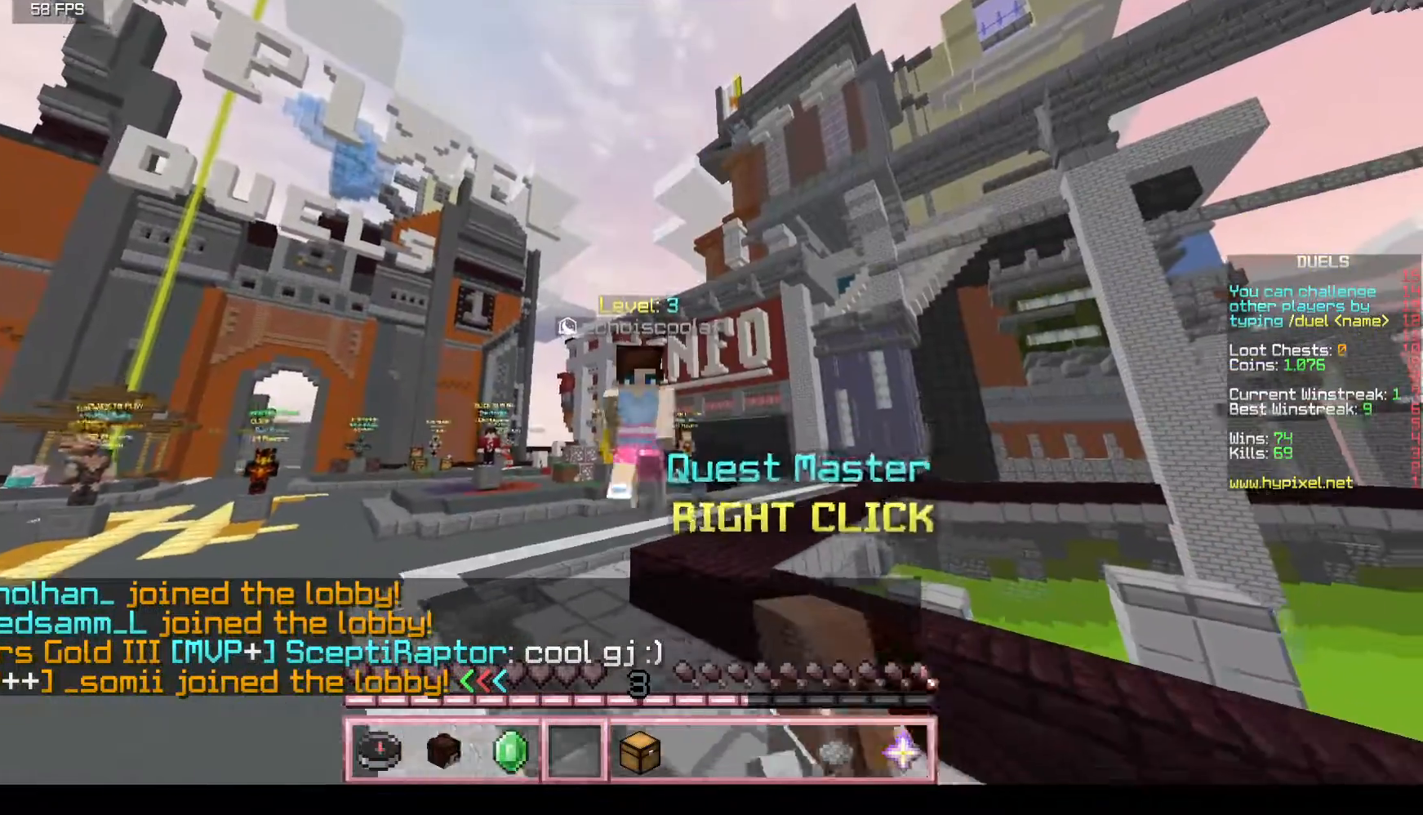
{"keys": ["w"], "mouse": [], "events": []}
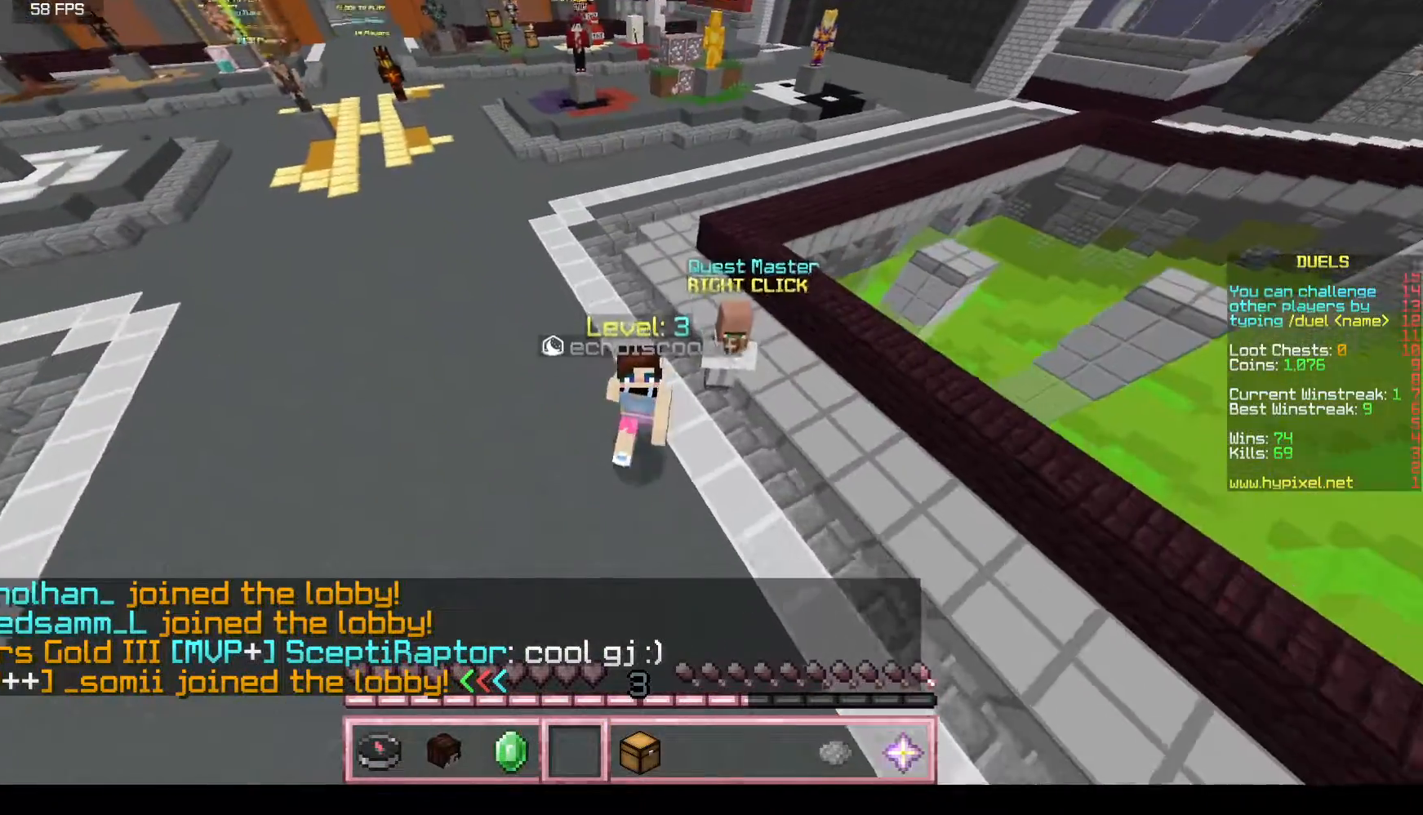
{"keys": ["w"], "mouse": [], "events": []}
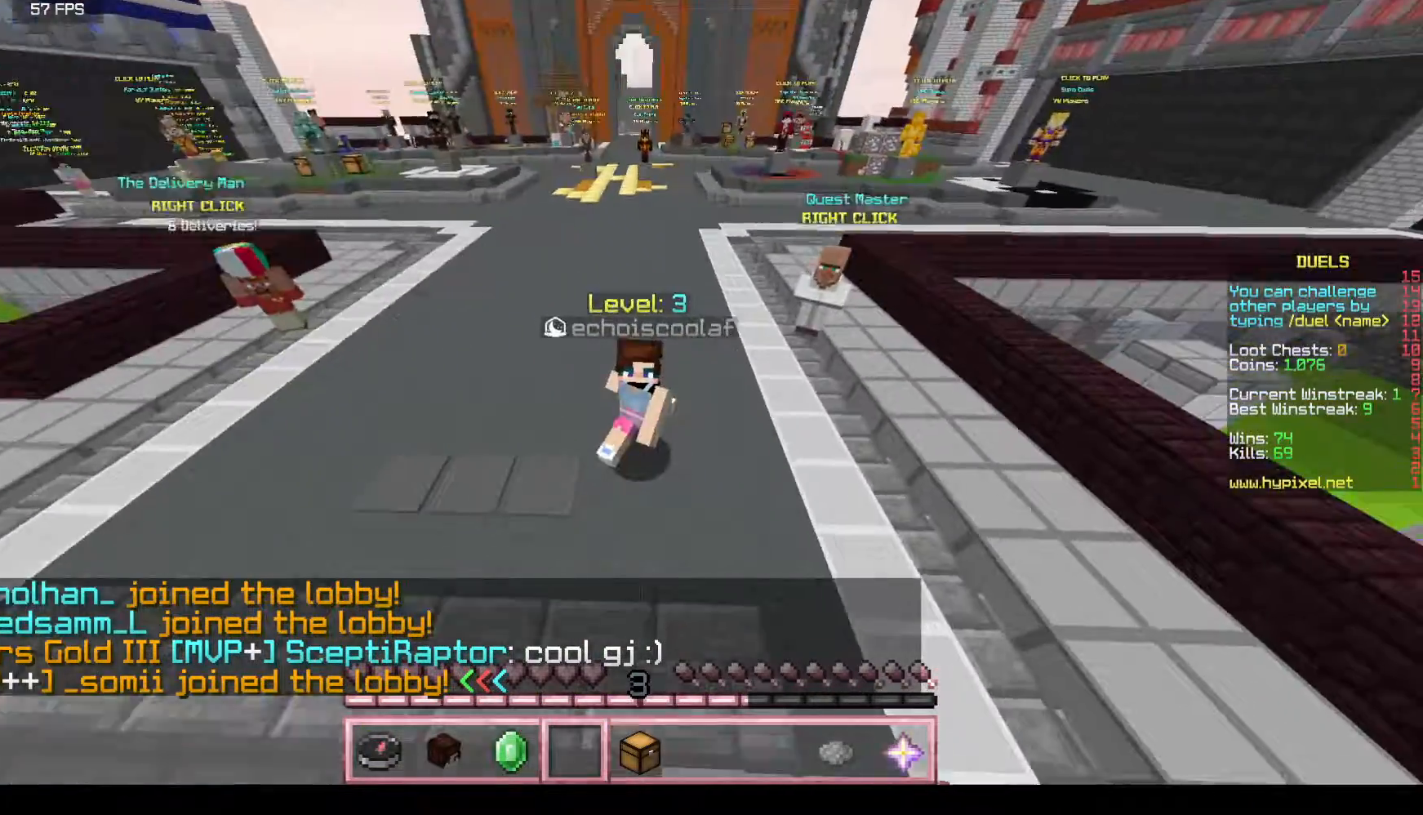
{"keys": ["w"], "mouse": [], "events": []}
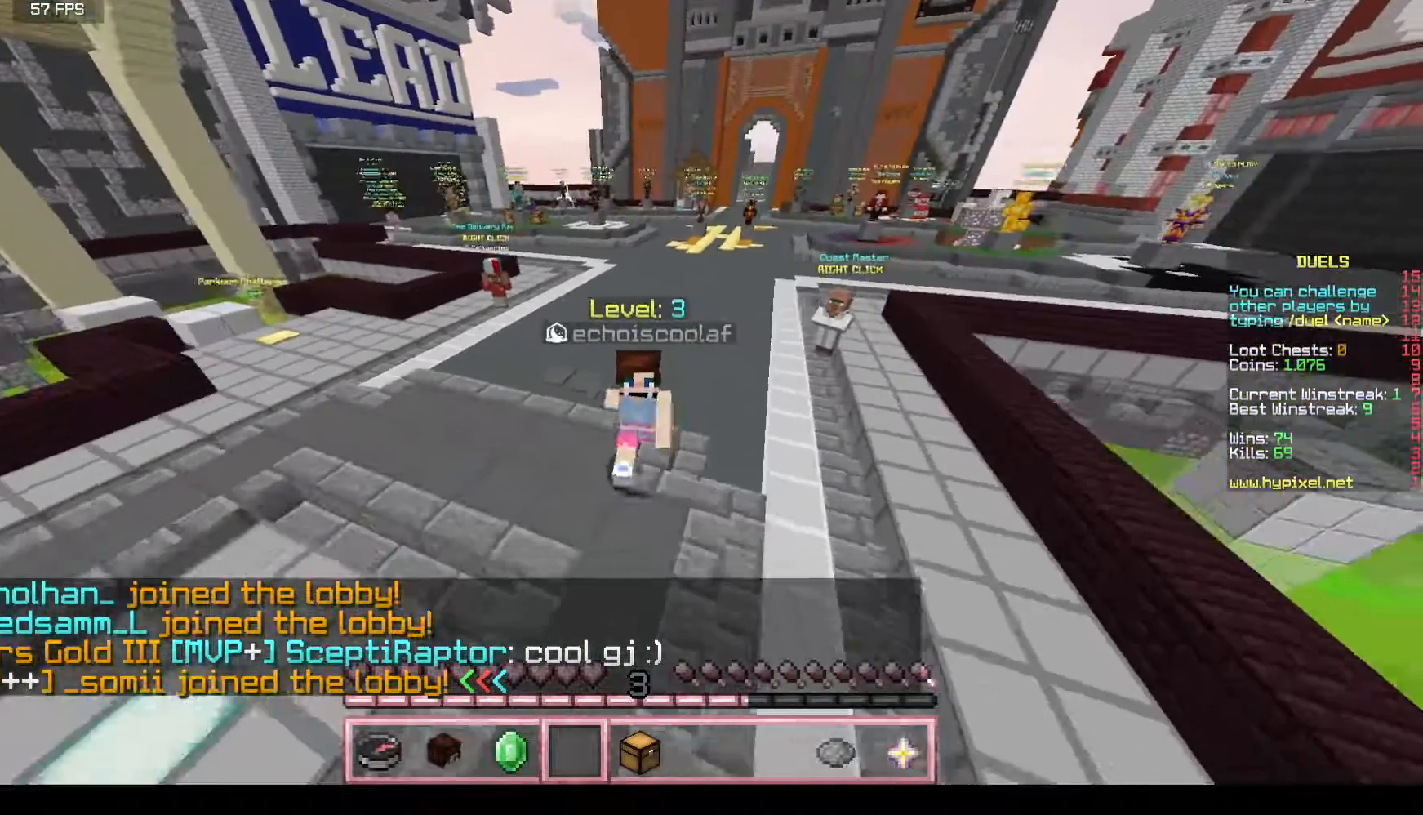
{"keys": [], "mouse": [], "events": [[83, "w", "up"]]}
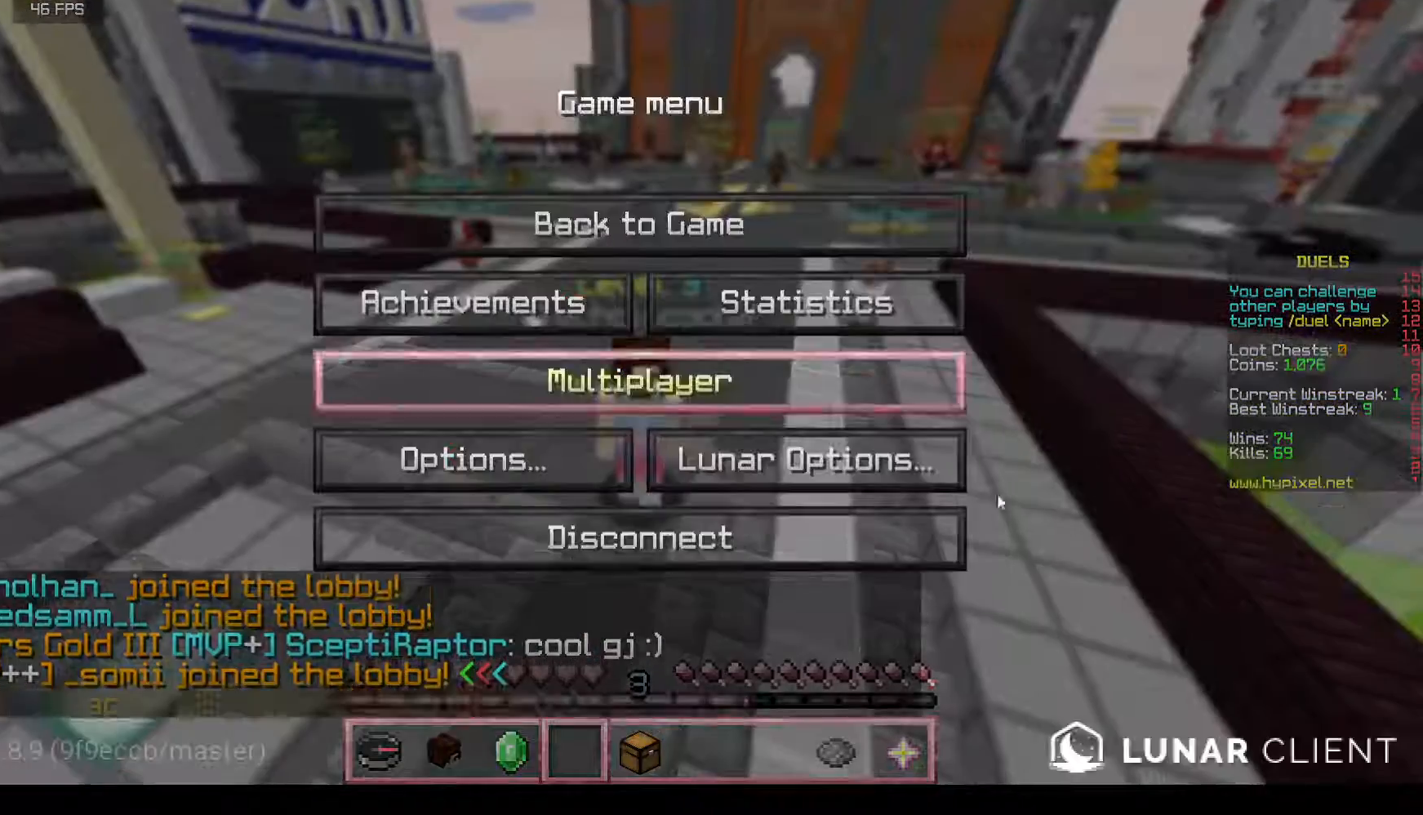
{"keys": [], "mouse": [], "events": []}
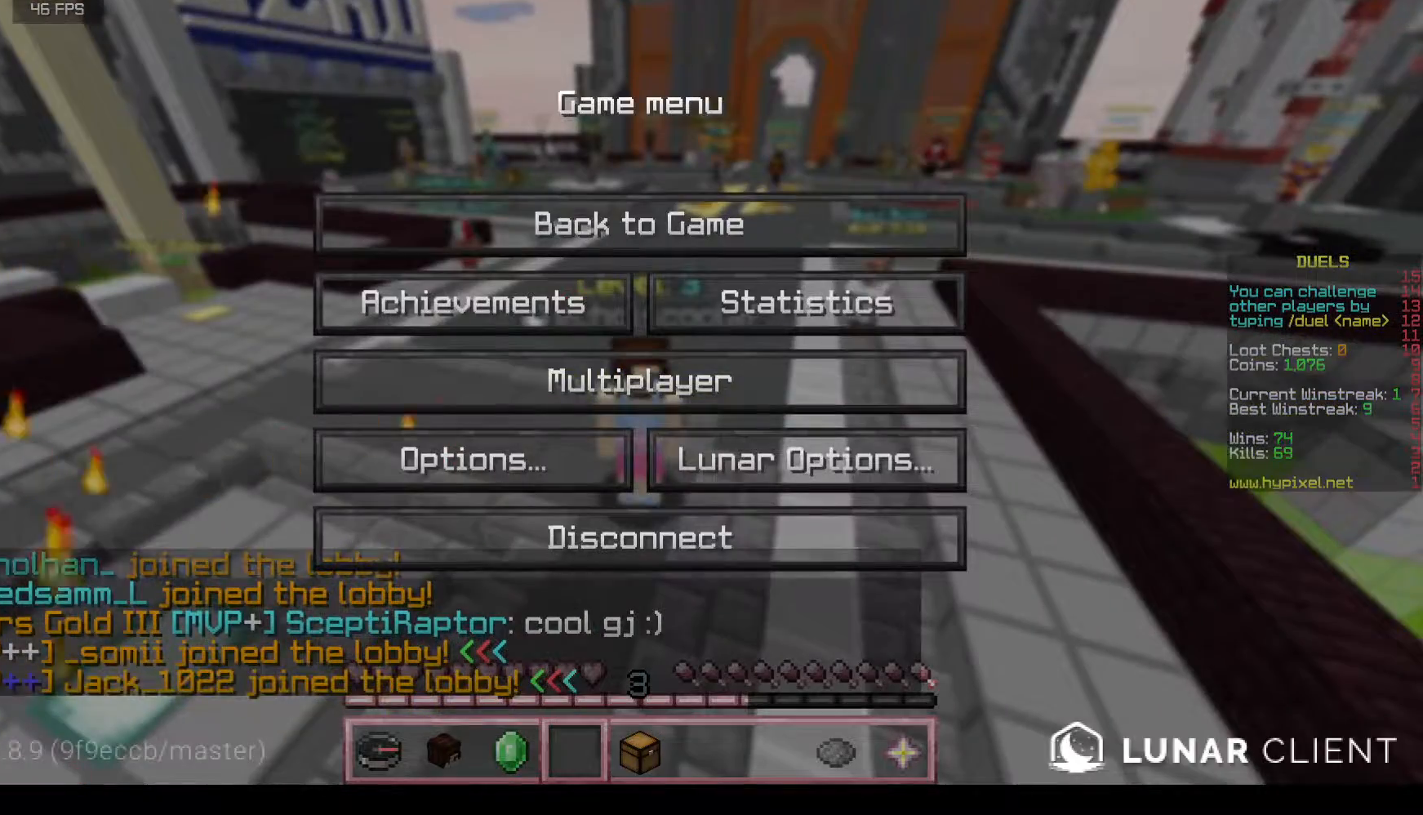
{"keys": [], "mouse": [], "events": []}
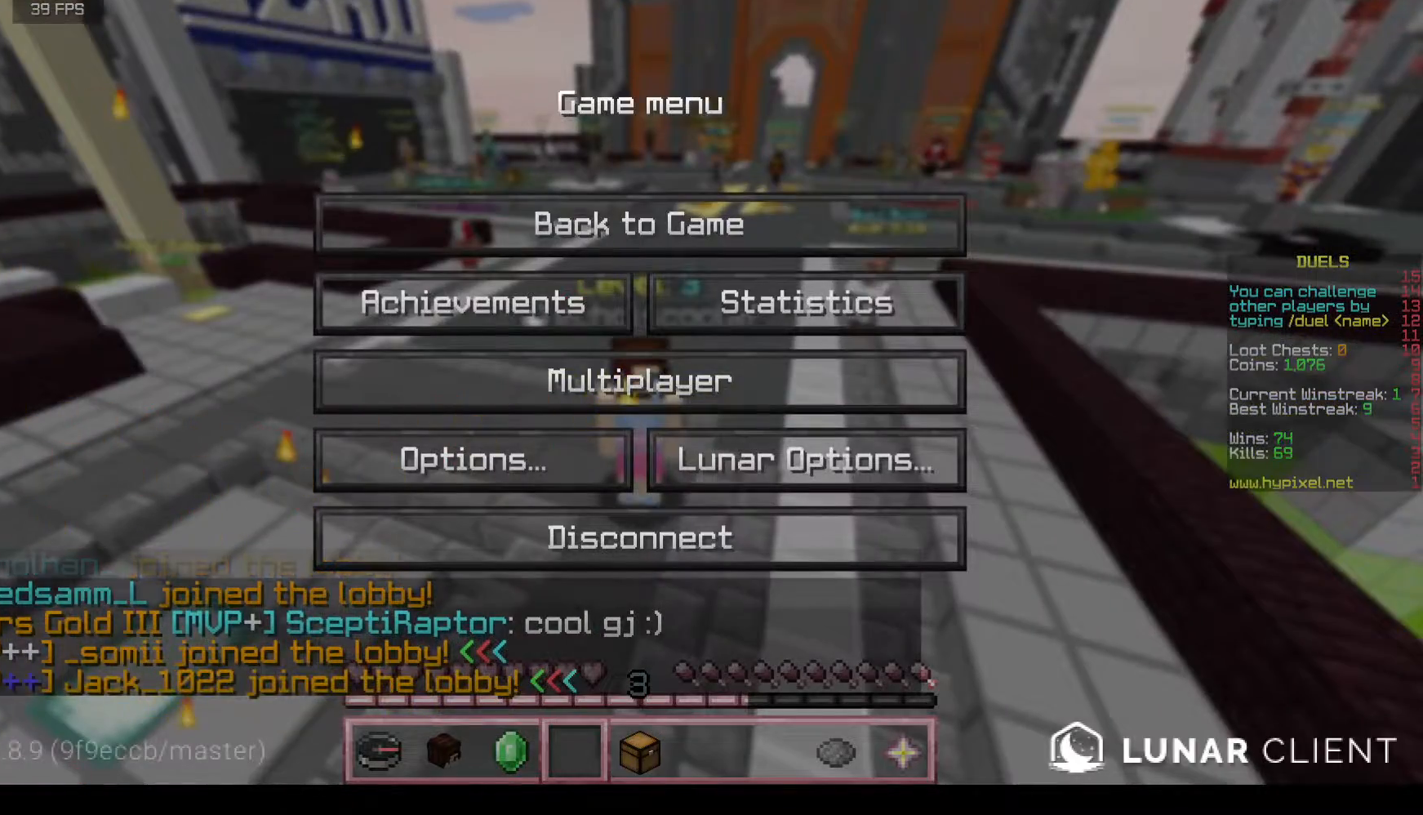
{"keys": [], "mouse": [], "events": []}
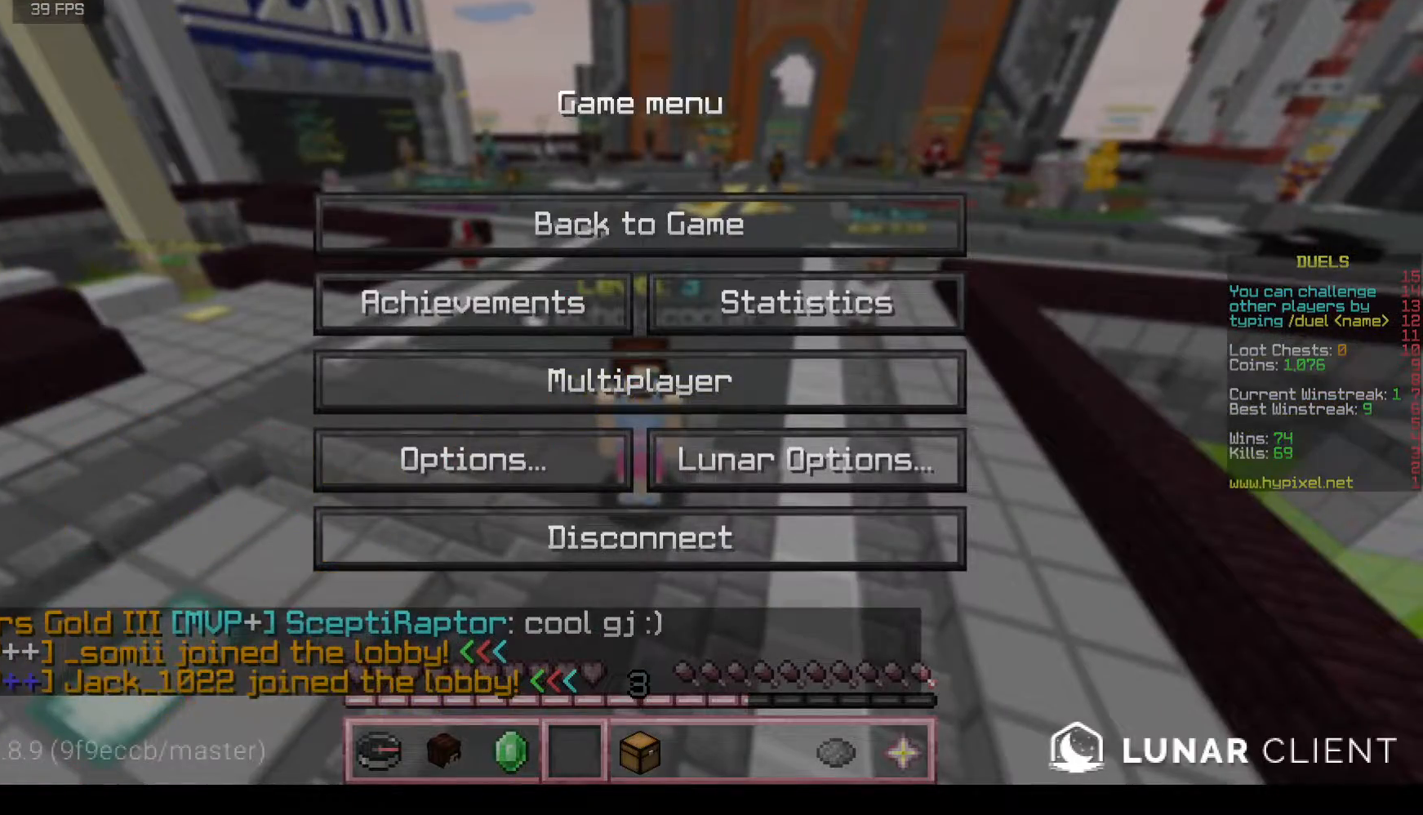
{"keys": [], "mouse": [], "events": []}